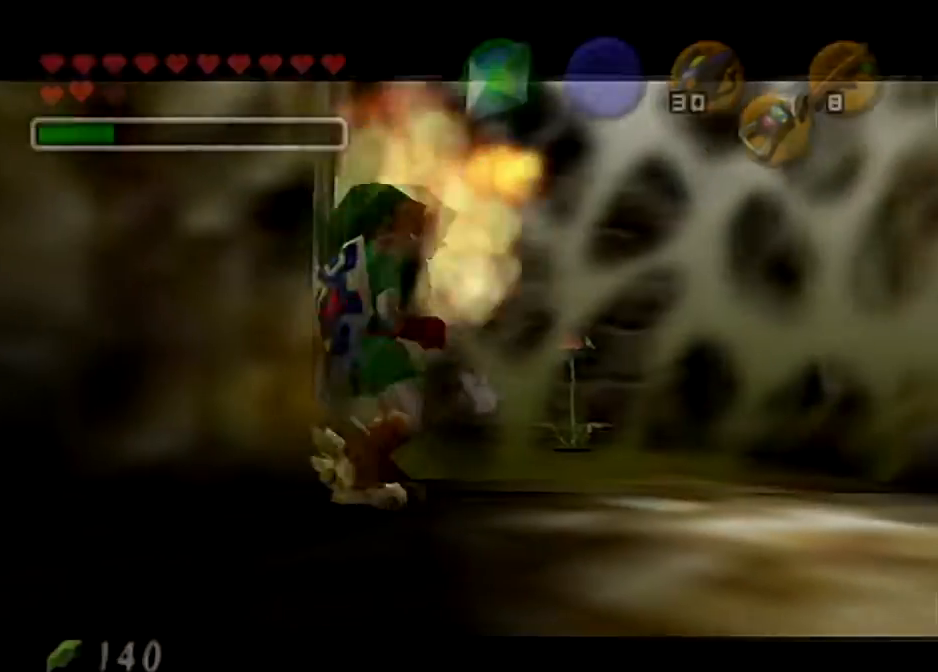
Gameplay with a controller (Nintendo layout); each line is a JSON object with the inputs held at the frame after it. "events" lists button and stick changes between this image and that frame as [ms after this image, input, new state], when the widget could be followed in between. Not read: L3 R3.
{"buttons": [], "left_stick": "center", "right_stick": "center", "events": []}
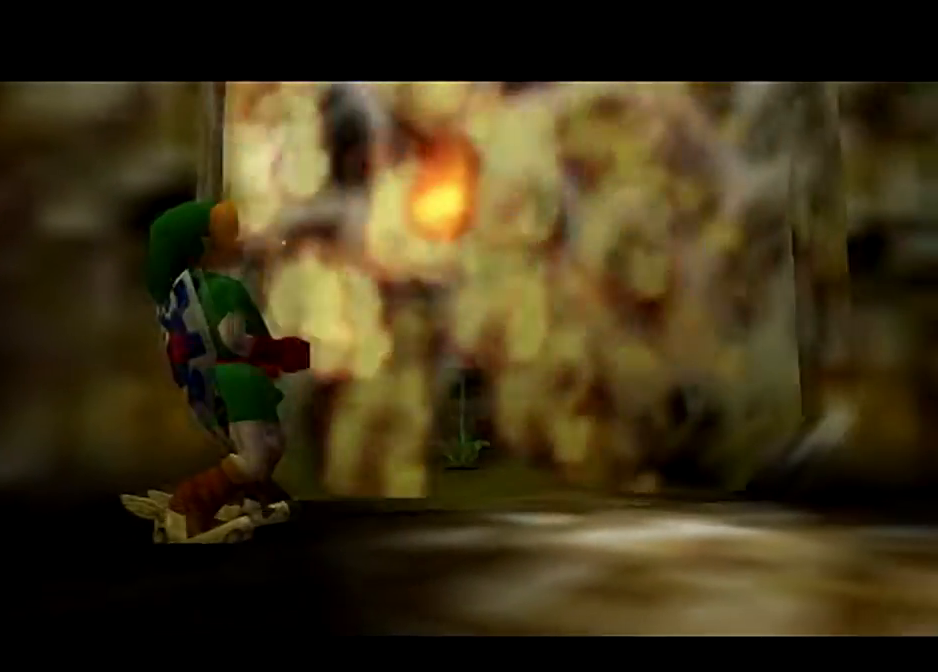
{"buttons": [], "left_stick": "up-right", "right_stick": "center", "events": [[400, "left_stick", "up-right"]]}
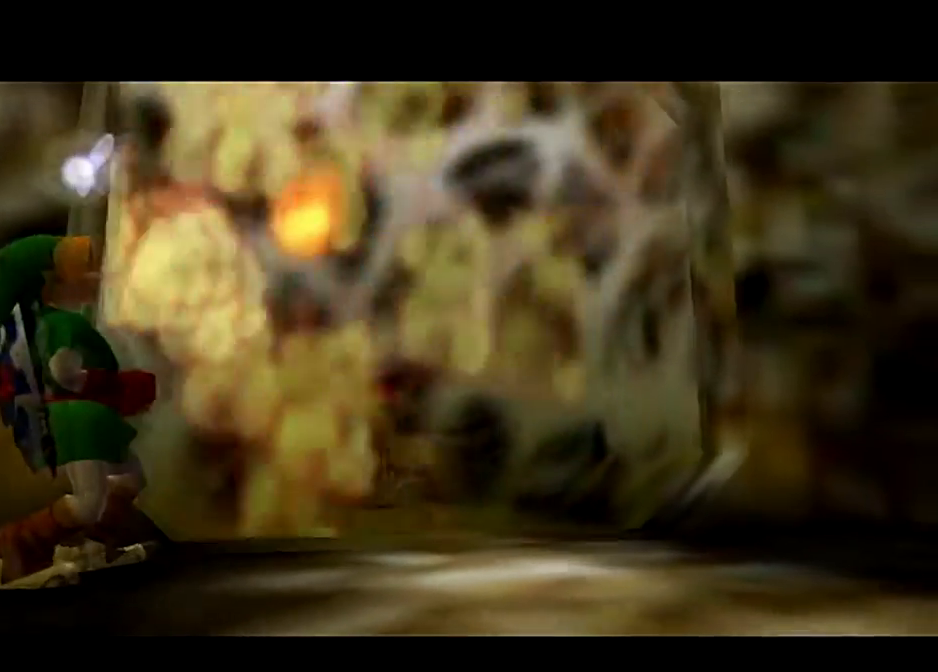
{"buttons": [], "left_stick": "up-right", "right_stick": "center", "events": []}
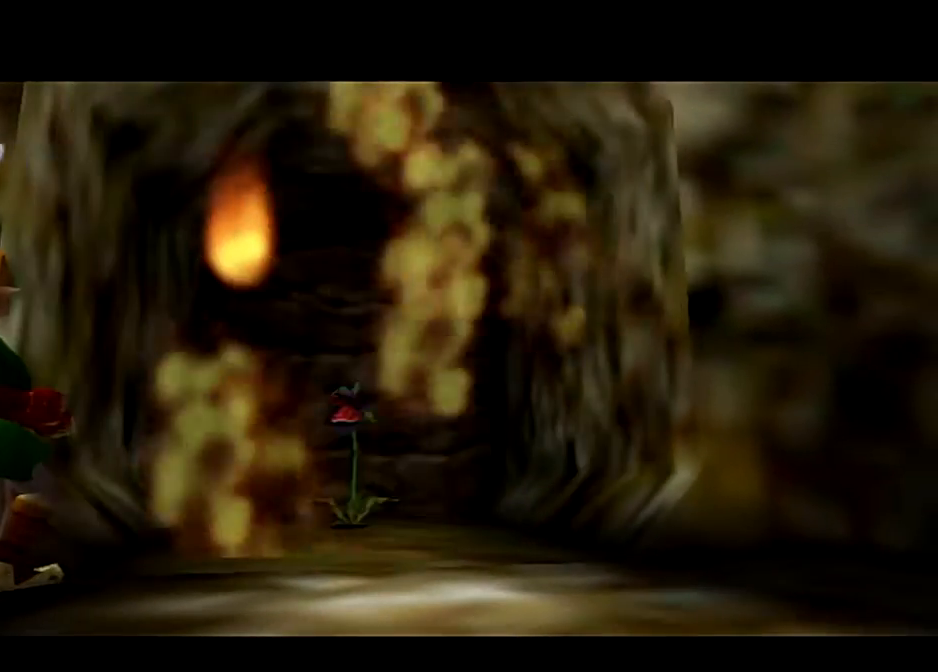
{"buttons": [], "left_stick": "up-right", "right_stick": "center", "events": []}
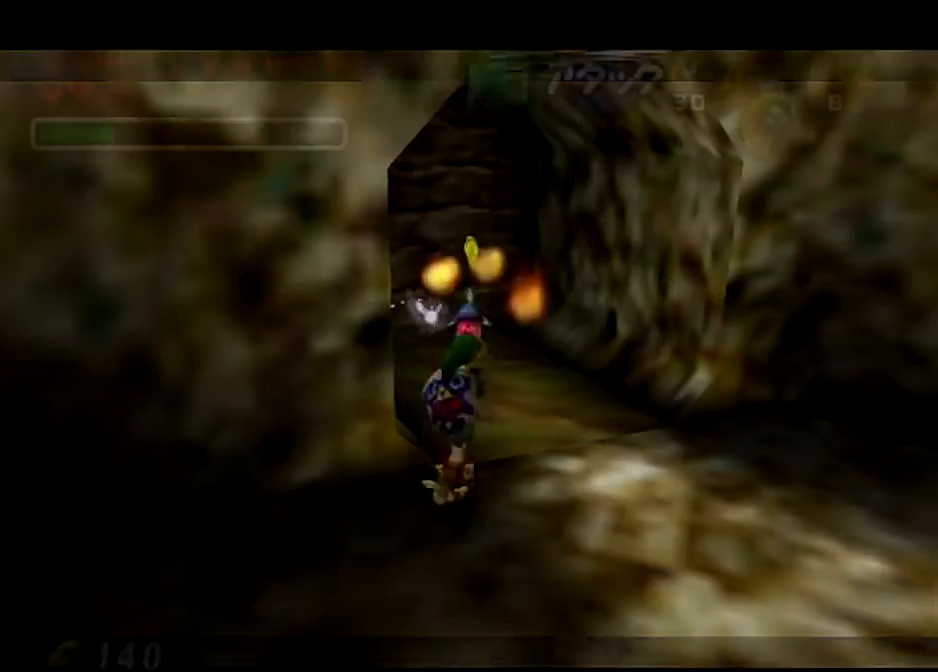
{"buttons": [], "left_stick": "up-left", "right_stick": "center", "events": [[67, "left_stick", "up"], [167, "left_stick", "up-left"]]}
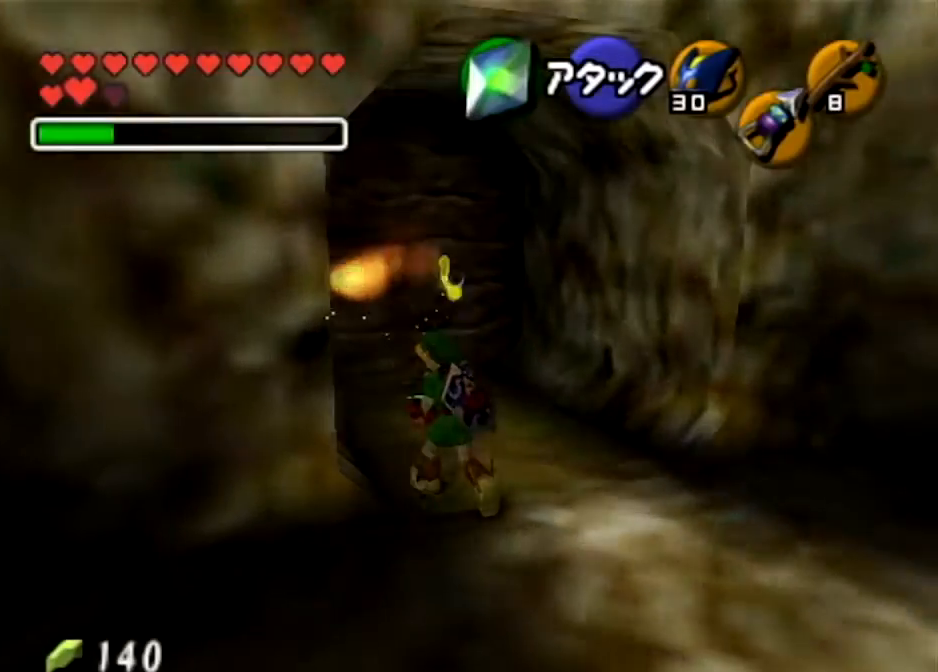
{"buttons": [], "left_stick": "up-right", "right_stick": "center", "events": [[100, "left_stick", "up"], [433, "left_stick", "up-right"]]}
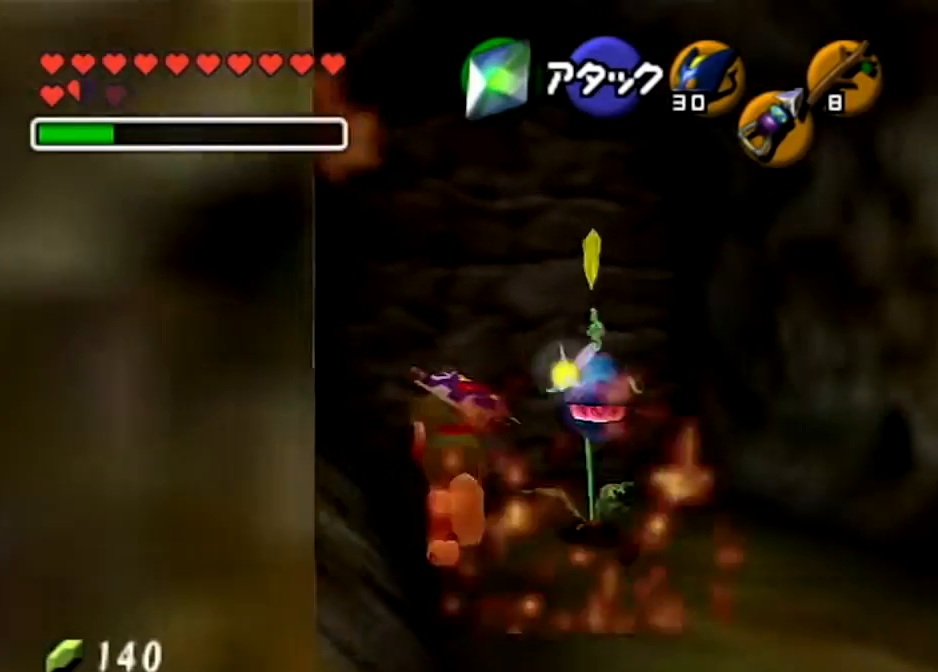
{"buttons": [], "left_stick": "down", "right_stick": "center", "events": [[100, "Y", "down"], [167, "left_stick", "up"], [234, "Y", "up"], [434, "left_stick", "down"]]}
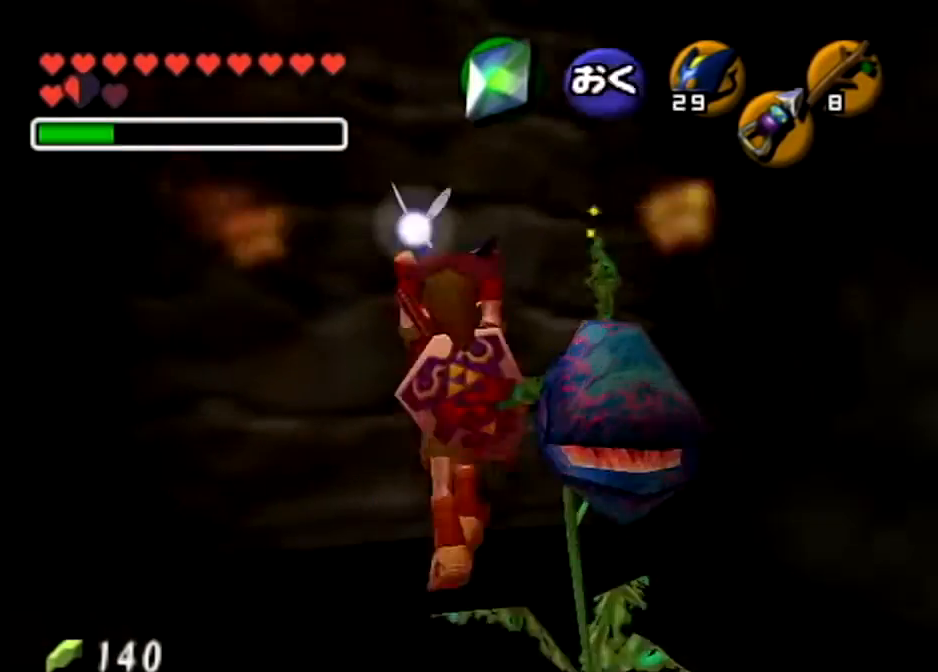
{"buttons": [], "left_stick": "center", "right_stick": "center", "events": [[100, "R1", "down"], [133, "left_stick", "center"], [233, "R1", "up"]]}
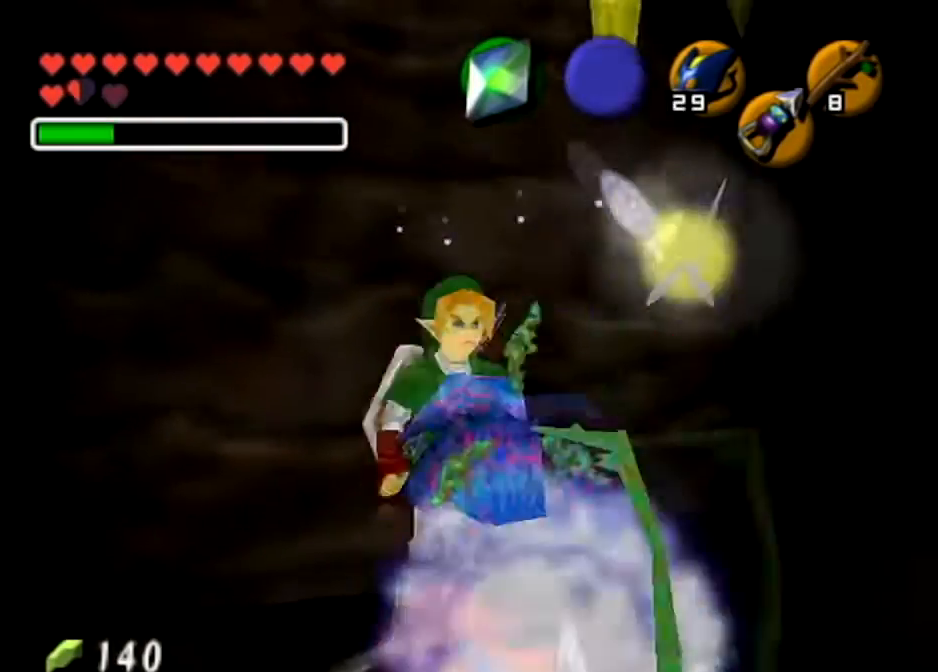
{"buttons": [], "left_stick": "up", "right_stick": "center", "events": [[267, "left_stick", "up"]]}
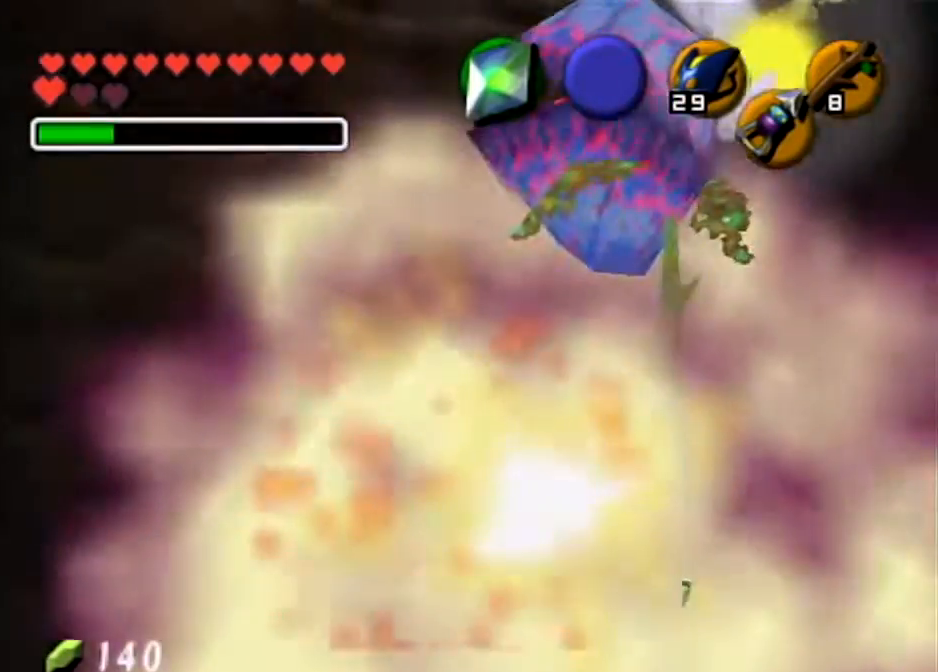
{"buttons": ["A"], "left_stick": "up", "right_stick": "center", "events": [[233, "A", "down"], [333, "A", "up"], [400, "A", "down"]]}
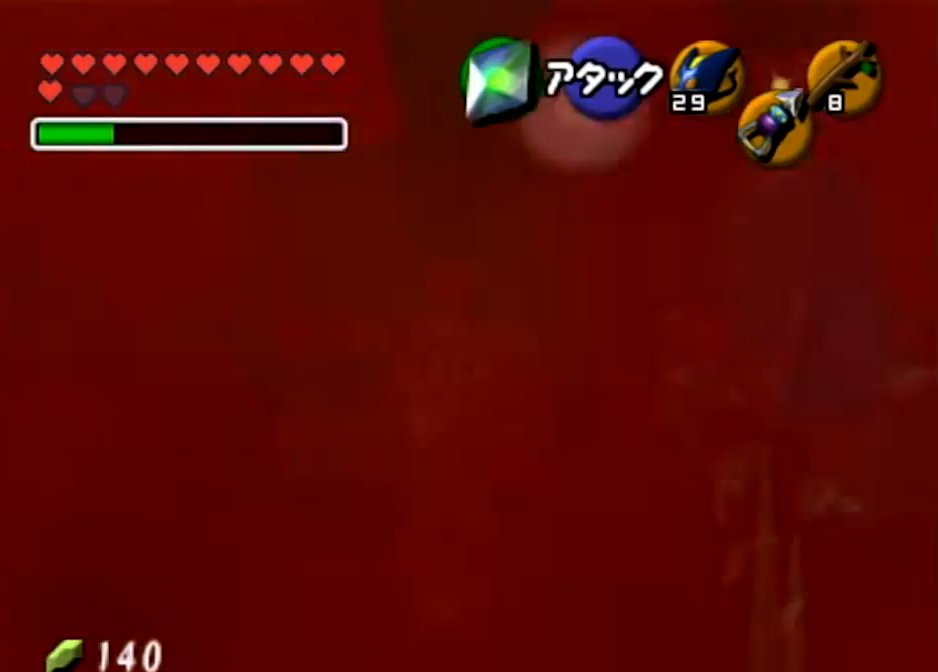
{"buttons": [], "left_stick": "up", "right_stick": "center", "events": [[33, "A", "up"]]}
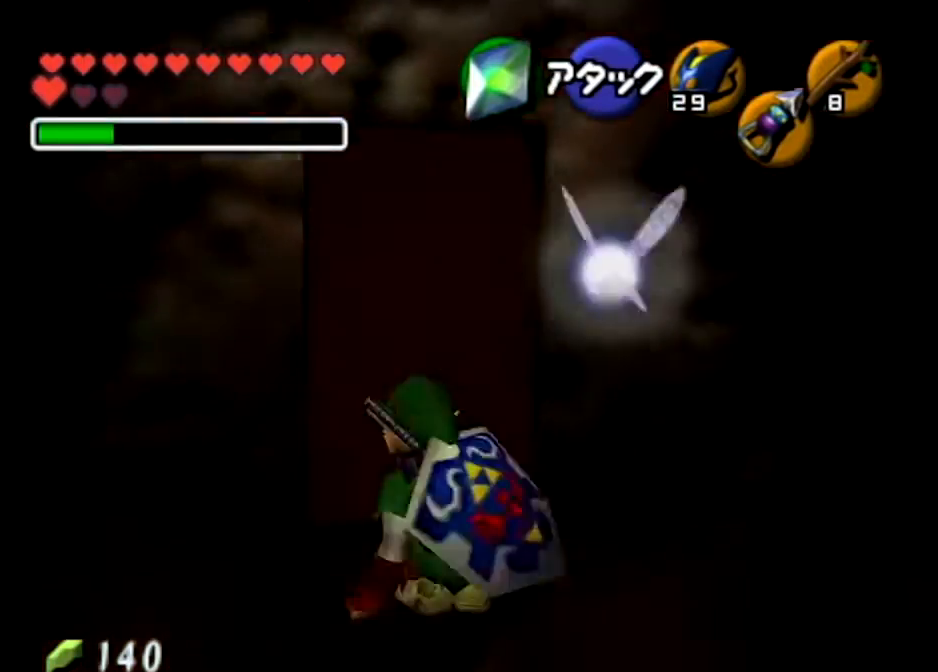
{"buttons": [], "left_stick": "center", "right_stick": "center", "events": [[200, "A", "down"], [200, "L1", "down"], [267, "A", "up"], [333, "L1", "up"], [333, "left_stick", "center"], [367, "A", "down"], [500, "A", "up"]]}
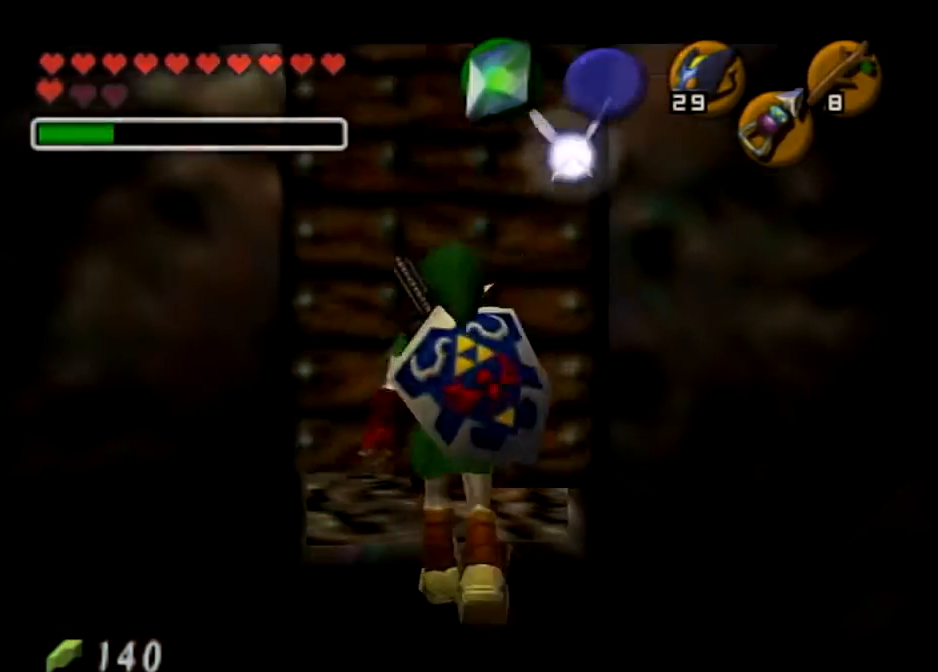
{"buttons": [], "left_stick": "center", "right_stick": "center", "events": []}
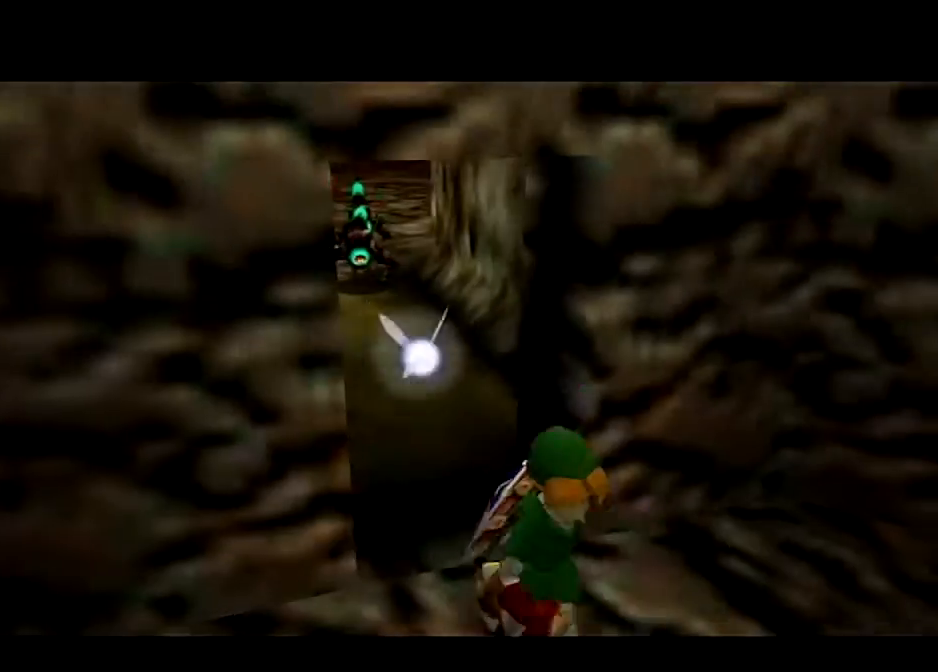
{"buttons": [], "left_stick": "center", "right_stick": "center", "events": []}
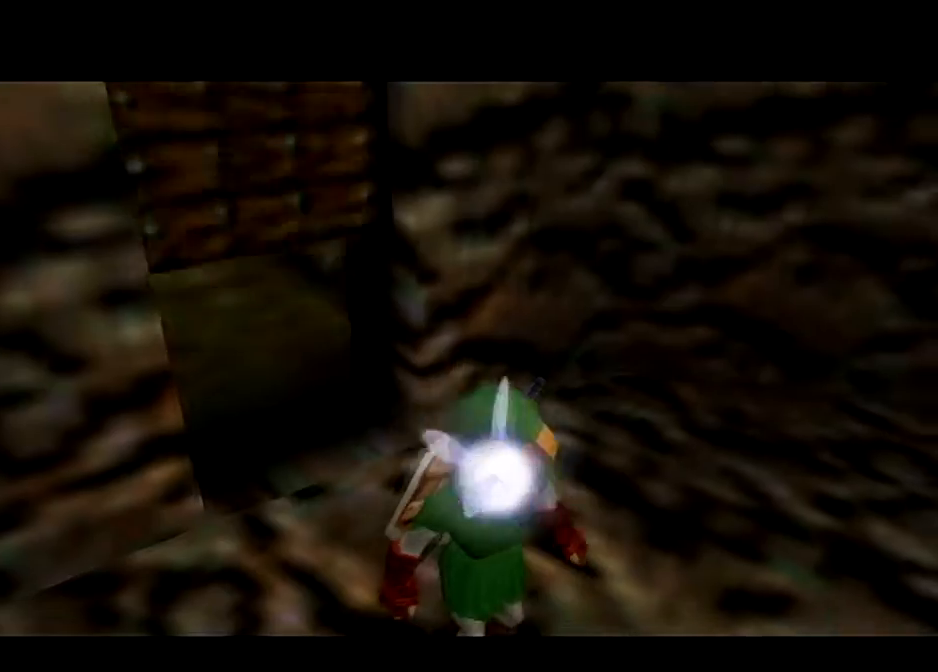
{"buttons": [], "left_stick": "center", "right_stick": "center", "events": []}
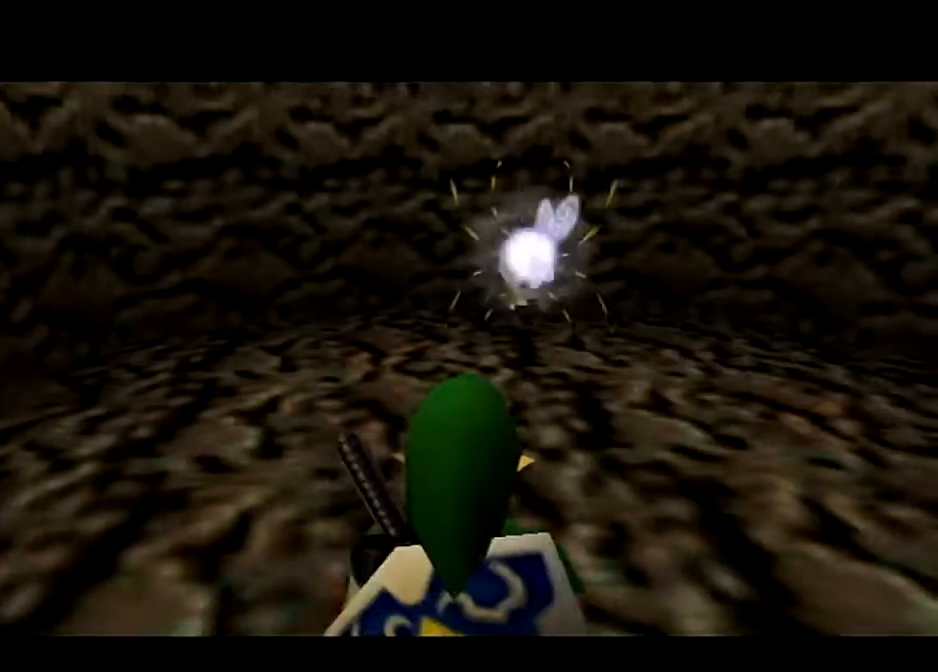
{"buttons": [], "left_stick": "center", "right_stick": "center", "events": [[33, "left_stick", "up-left"], [100, "Z", "down"], [166, "left_stick", "center"], [200, "Z", "up"]]}
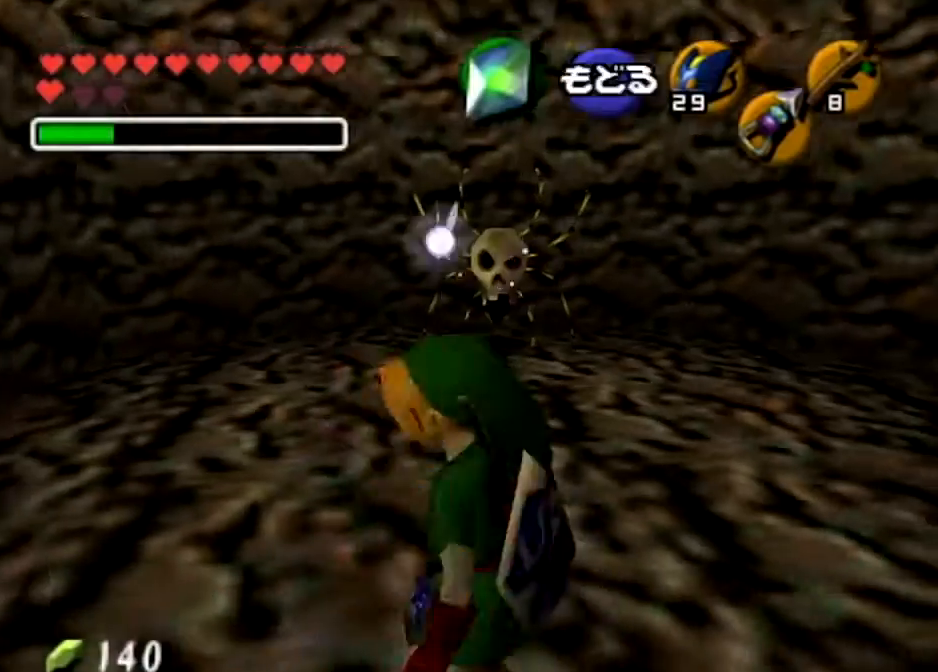
{"buttons": [], "left_stick": "down-left", "right_stick": "center", "events": [[300, "left_stick", "down-left"]]}
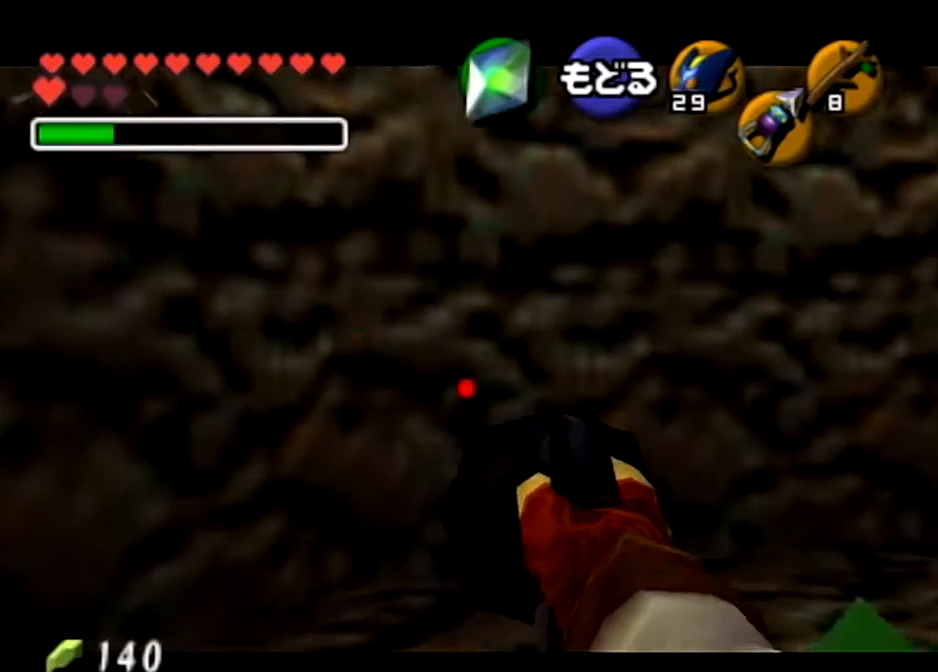
{"buttons": [], "left_stick": "center", "right_stick": "center", "events": [[66, "Z", "down"], [266, "Z", "up"], [300, "left_stick", "center"]]}
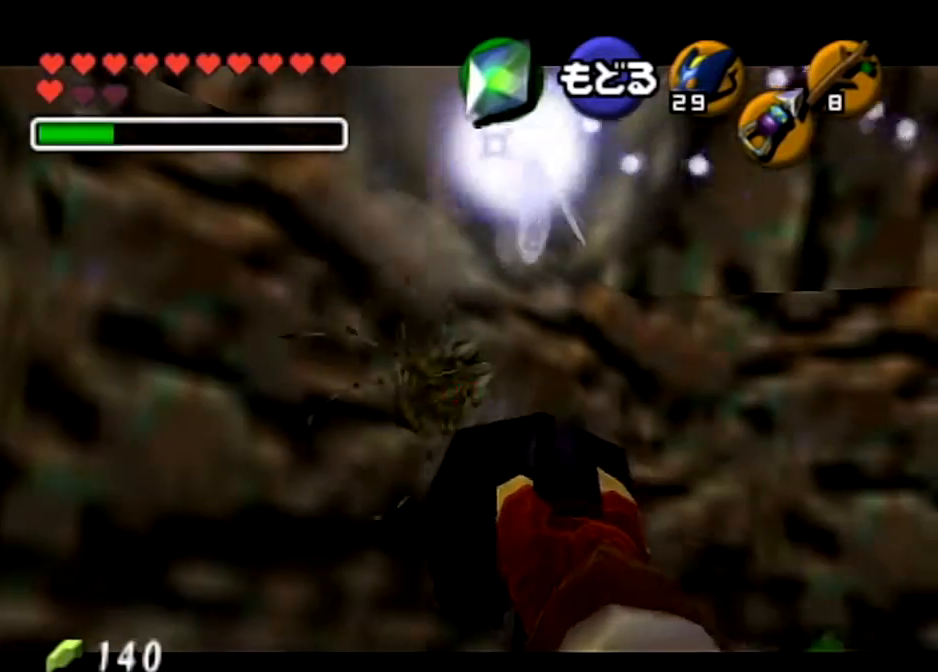
{"buttons": [], "left_stick": "down", "right_stick": "center", "events": [[501, "left_stick", "down"]]}
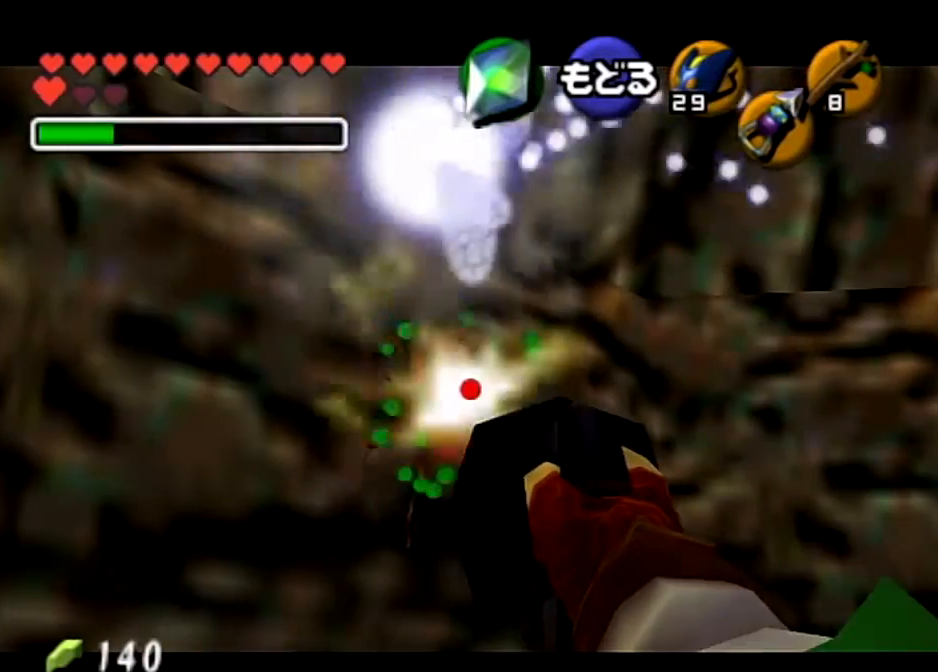
{"buttons": ["Z"], "left_stick": "center", "right_stick": "center", "events": [[100, "Z", "down"], [200, "left_stick", "center"]]}
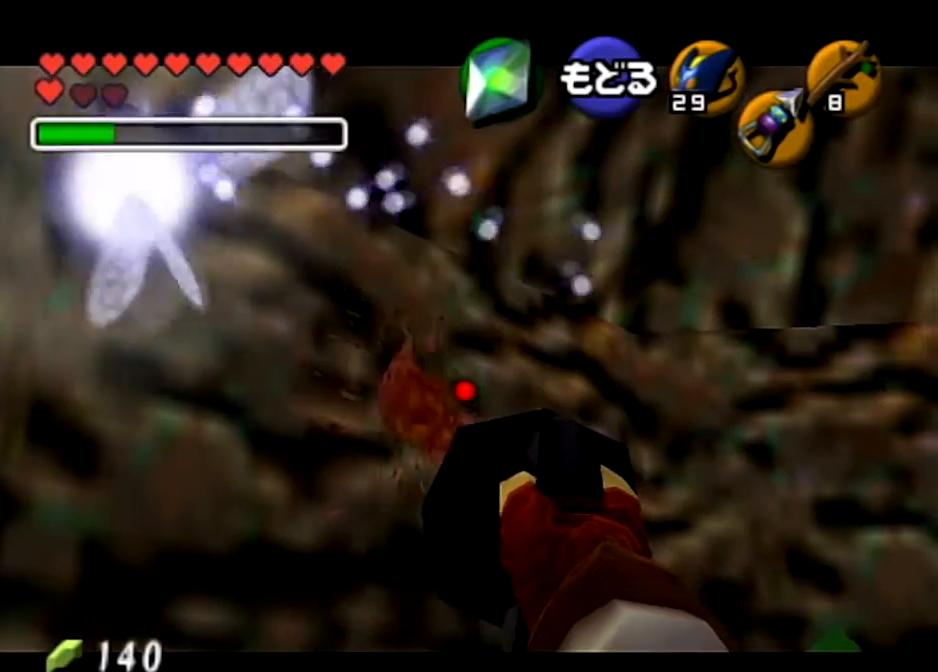
{"buttons": [], "left_stick": "down", "right_stick": "center", "events": [[167, "left_stick", "down"], [434, "Z", "up"]]}
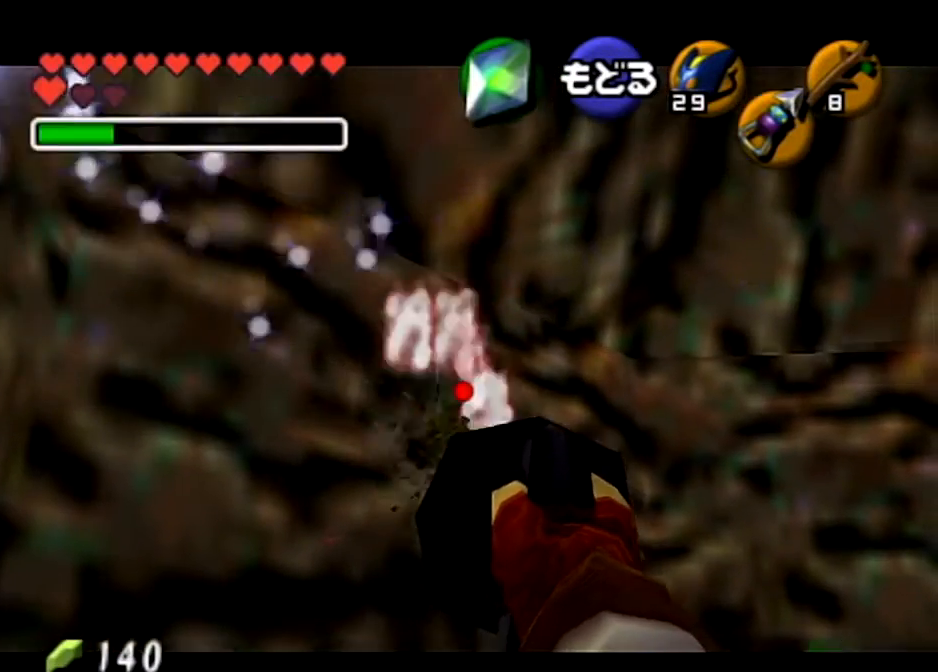
{"buttons": ["A"], "left_stick": "center", "right_stick": "center", "events": [[166, "left_stick", "center"], [266, "A", "down"], [400, "A", "up"], [467, "A", "down"]]}
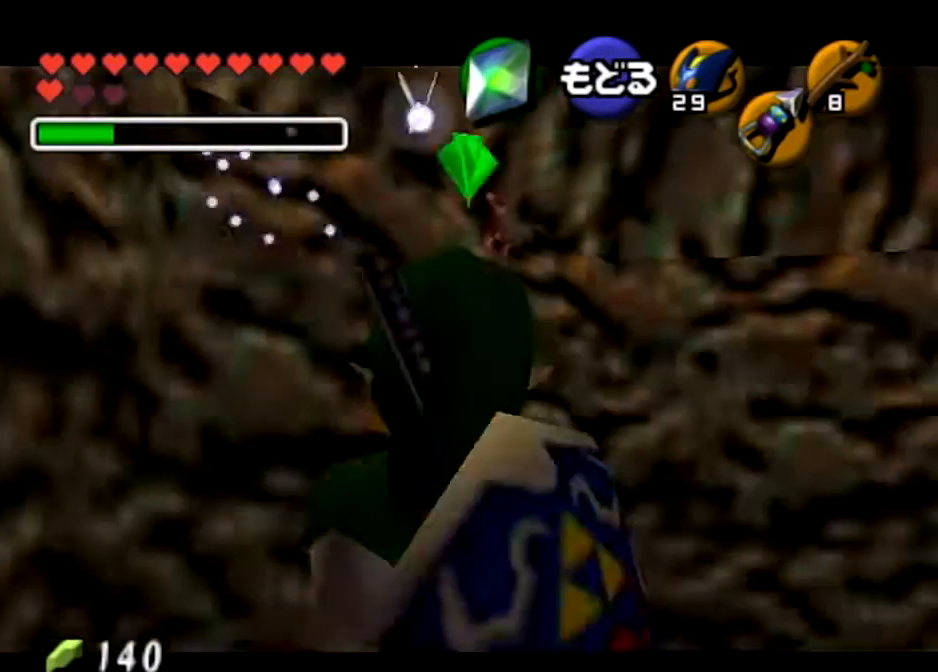
{"buttons": ["B"], "left_stick": "center", "right_stick": "center", "events": [[33, "A", "up"], [134, "A", "down"], [234, "A", "up"], [300, "B", "down"], [400, "B", "up"], [501, "B", "down"]]}
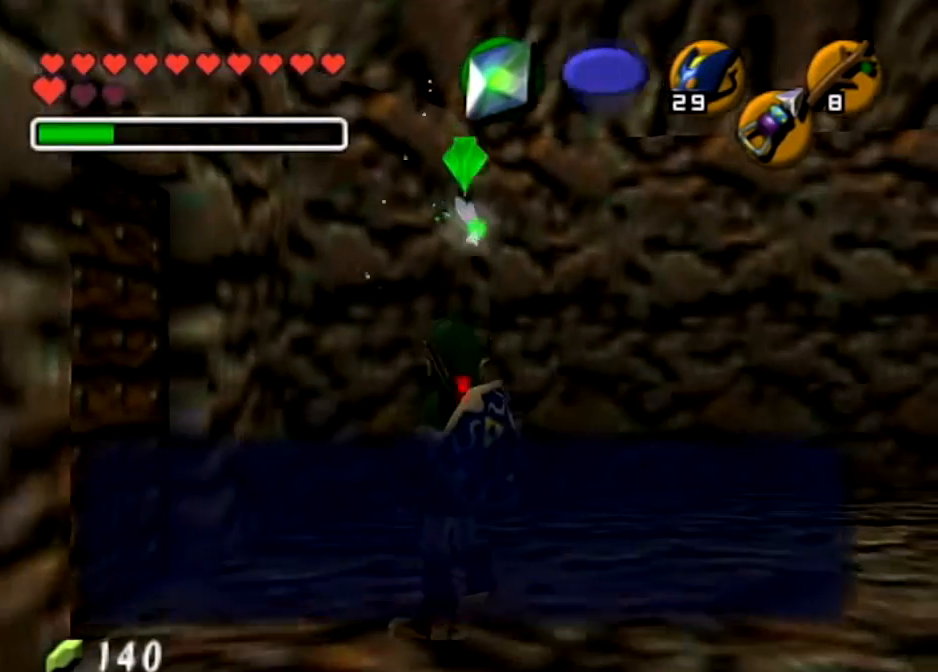
{"buttons": [], "left_stick": "center", "right_stick": "center", "events": [[66, "B", "up"], [166, "B", "down"], [233, "B", "up"], [300, "B", "down"], [400, "B", "up"]]}
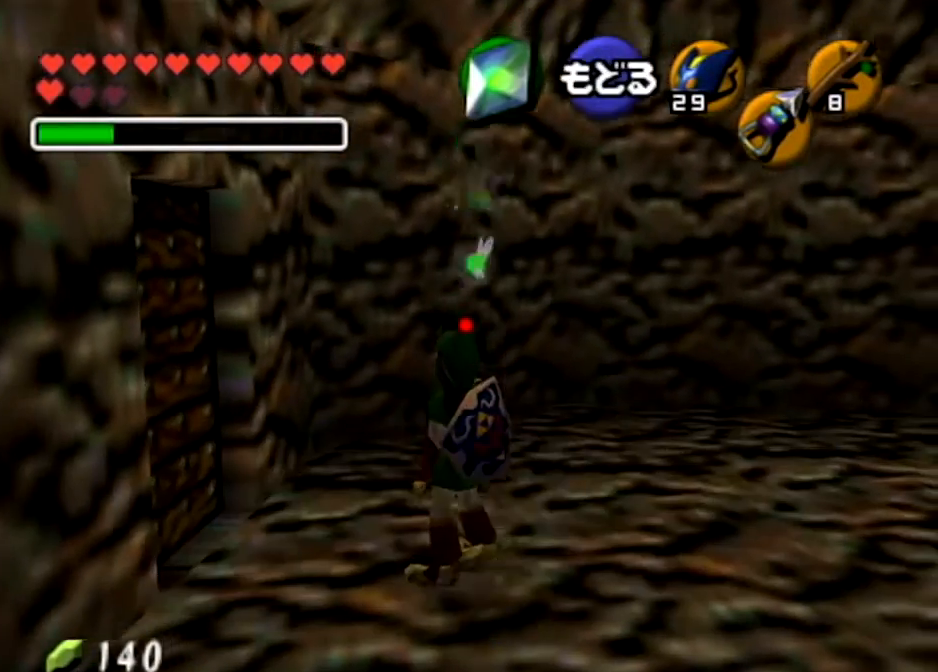
{"buttons": ["START"], "left_stick": "center", "right_stick": "center", "events": [[234, "left_stick", "left"], [267, "START", "down"], [334, "left_stick", "center"]]}
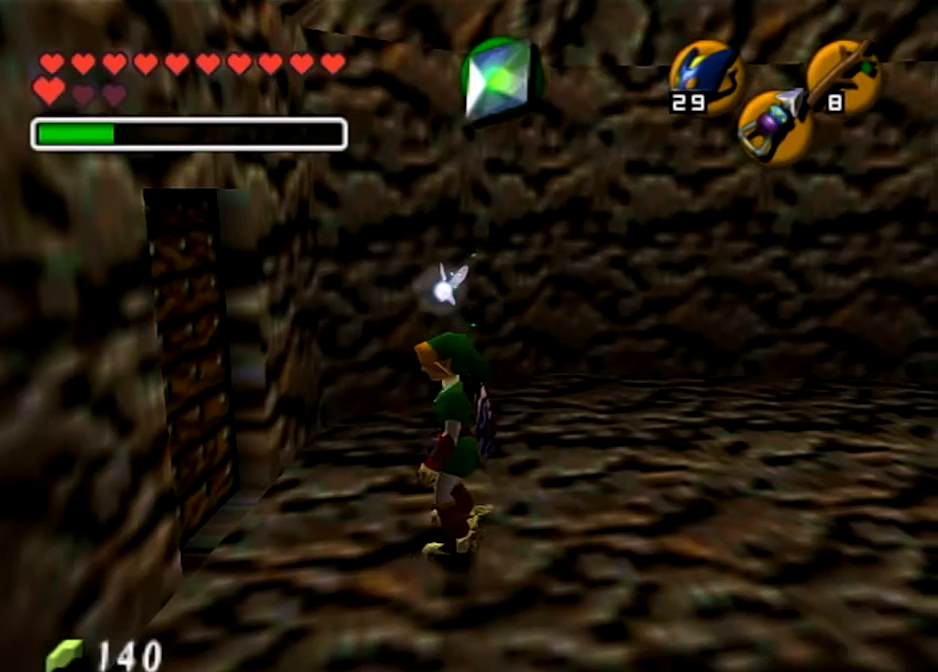
{"buttons": [], "left_stick": "center", "right_stick": "center", "events": [[266, "START", "up"]]}
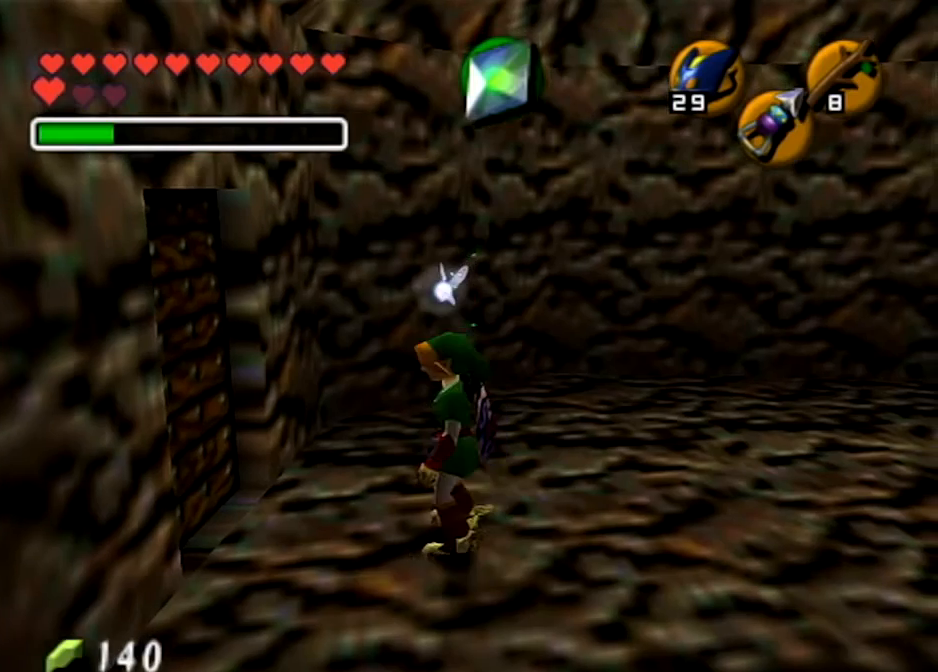
{"buttons": [], "left_stick": "center", "right_stick": "center", "events": []}
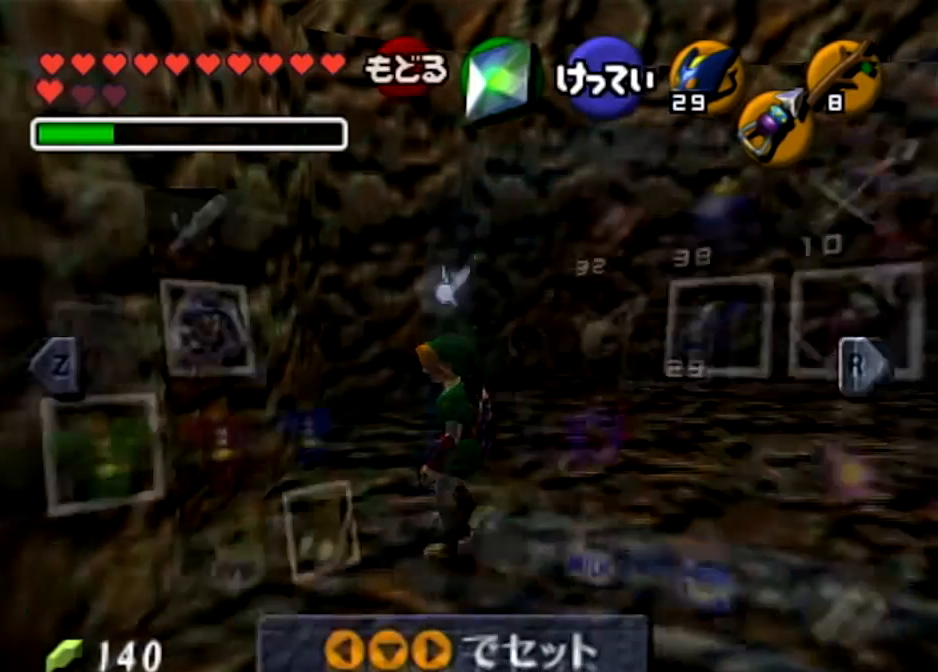
{"buttons": ["A"], "left_stick": "center", "right_stick": "center", "events": [[166, "left_stick", "left"], [433, "A", "down"], [500, "left_stick", "center"]]}